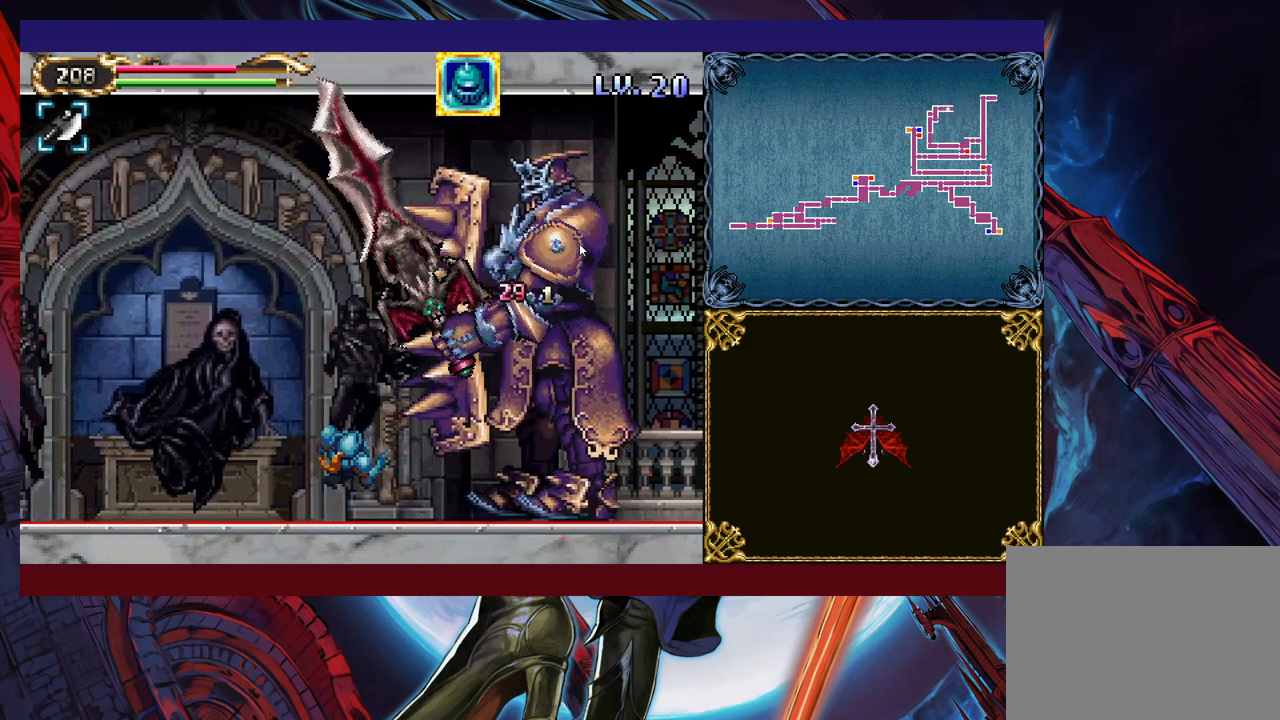
Gameplay with a controller (Xbox layout); each line is a JSON object with the inputs held at the frame after it. "events" lists button and stick changes between this image and that frame as [ms after this image, input, new state], when the widget could be followed in between. Not read: L2 R2 R3 right_stick.
{"buttons": [], "left_stick": "up", "events": [[83, "left_stick", "right"], [133, "B", "down"], [200, "B", "up"], [200, "left_stick", "up-right"], [250, "X", "down"], [350, "X", "up"], [450, "left_stick", "up"]]}
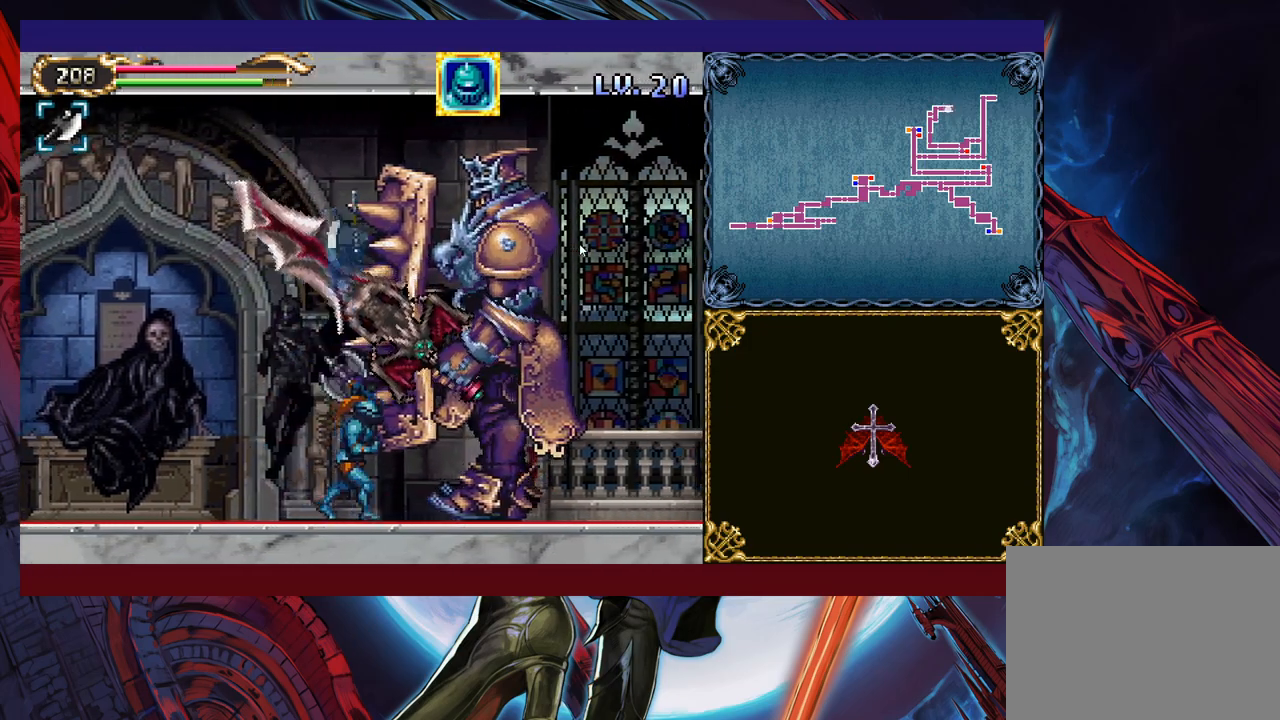
{"buttons": [], "left_stick": "up", "events": []}
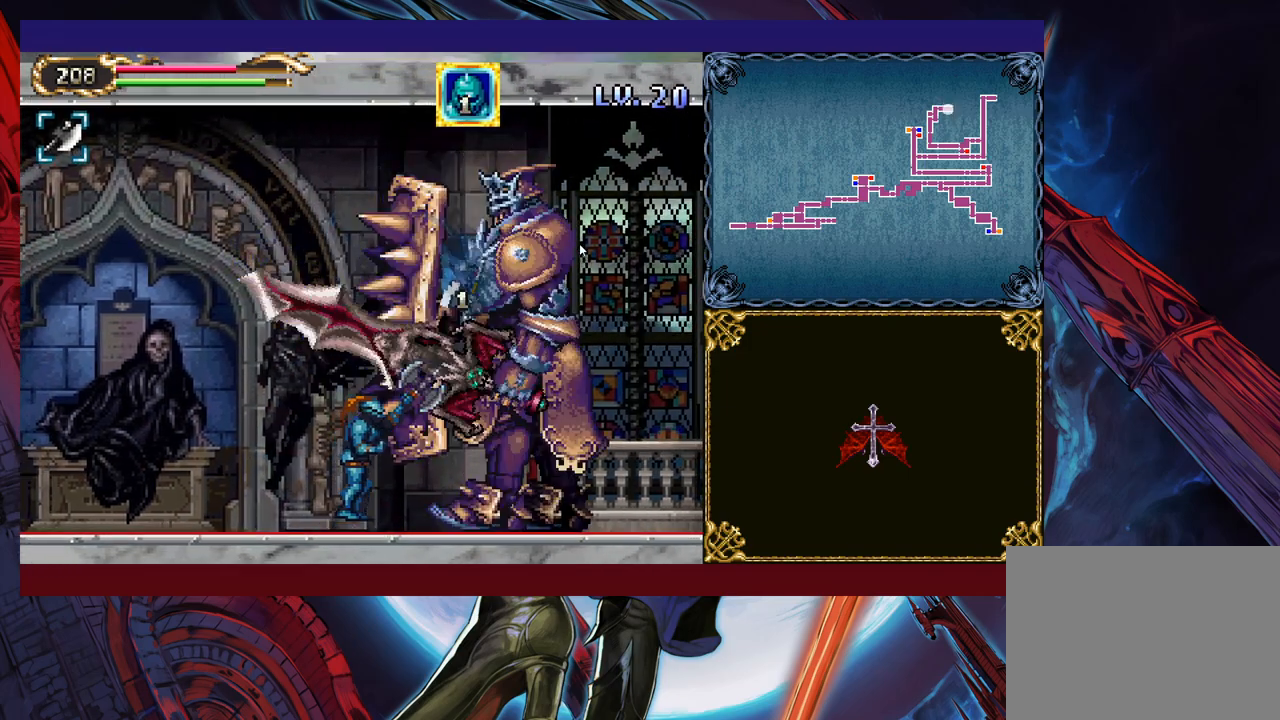
{"buttons": [], "left_stick": "up", "events": [[283, "left_stick", "up-right"], [400, "left_stick", "up"]]}
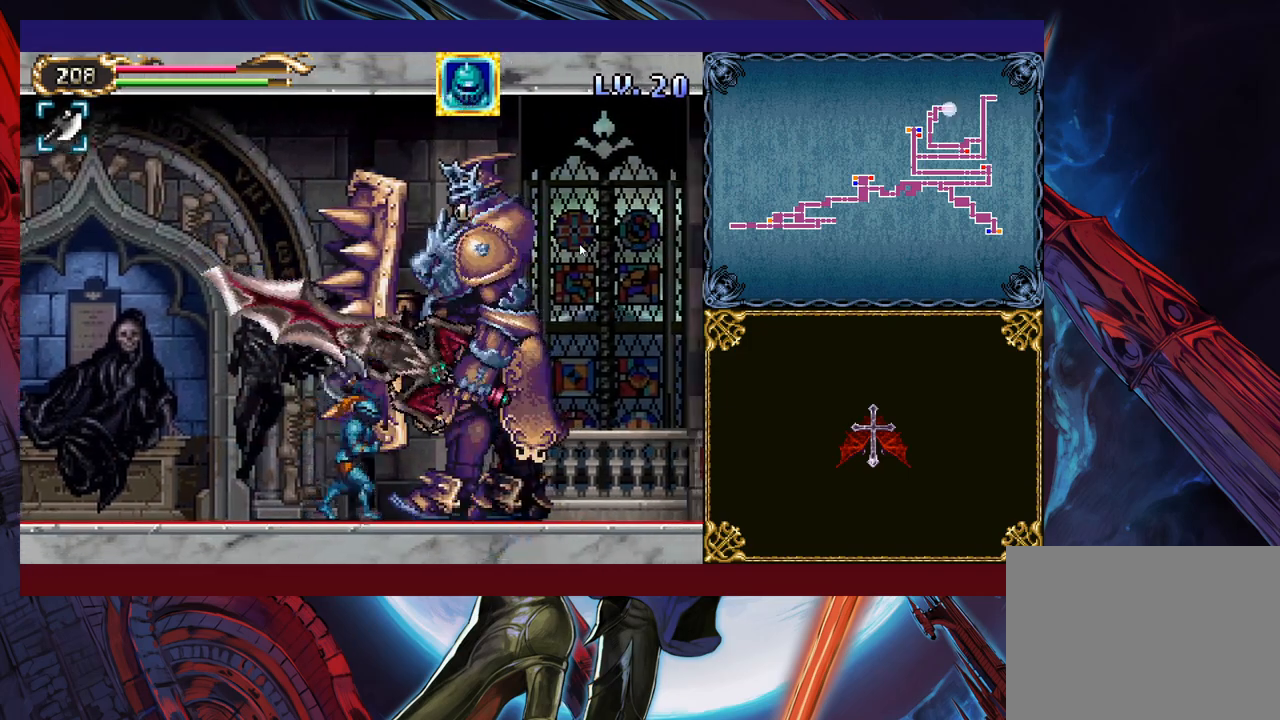
{"buttons": [], "left_stick": "right", "events": [[100, "X", "down"], [183, "X", "up"], [383, "left_stick", "down"], [450, "Y", "down"], [500, "Y", "up"], [500, "left_stick", "right"]]}
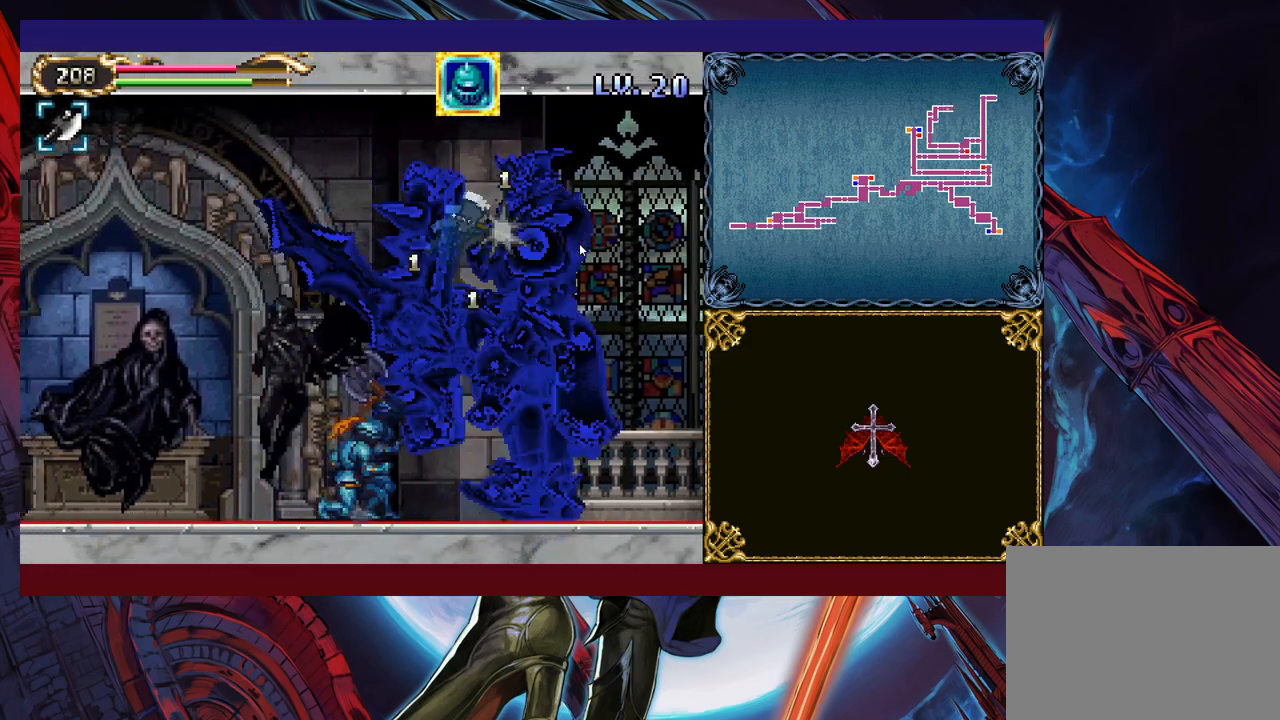
{"buttons": [], "left_stick": "up", "events": [[50, "left_stick", "up-right"], [150, "left_stick", "up"]]}
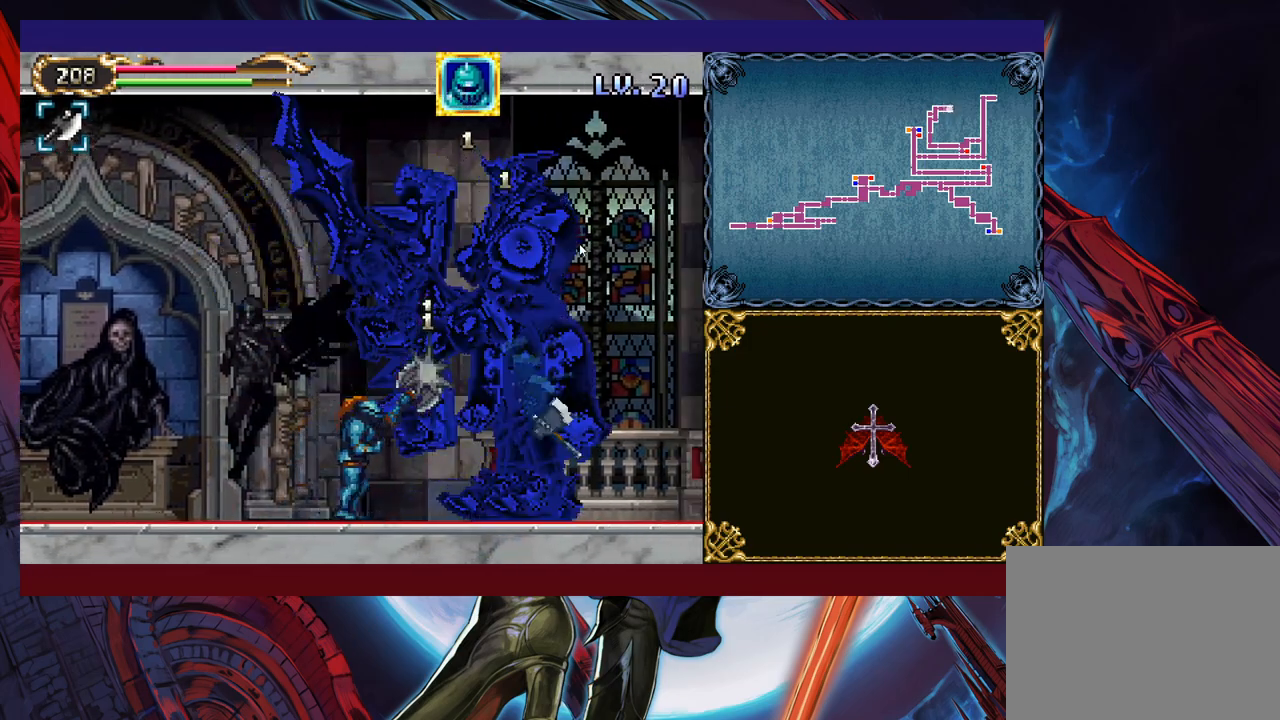
{"buttons": [], "left_stick": "up", "events": [[133, "left_stick", "up-right"], [250, "left_stick", "up"]]}
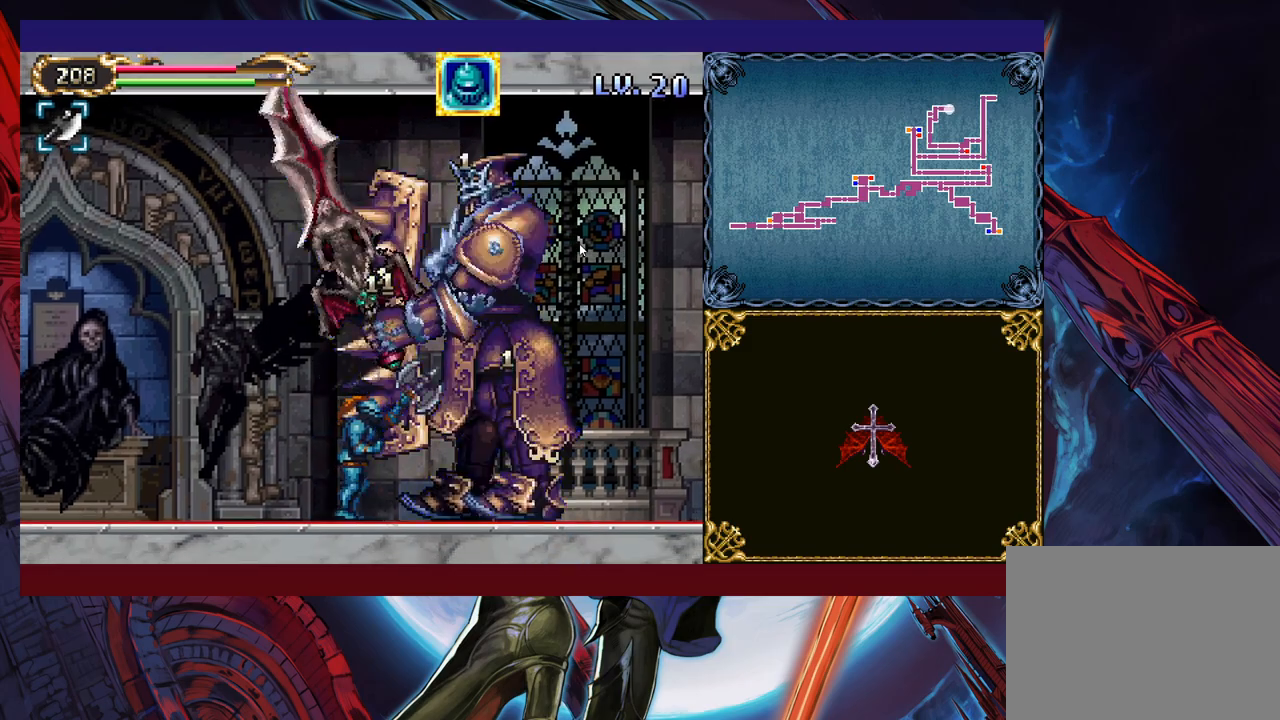
{"buttons": [], "left_stick": "up", "events": []}
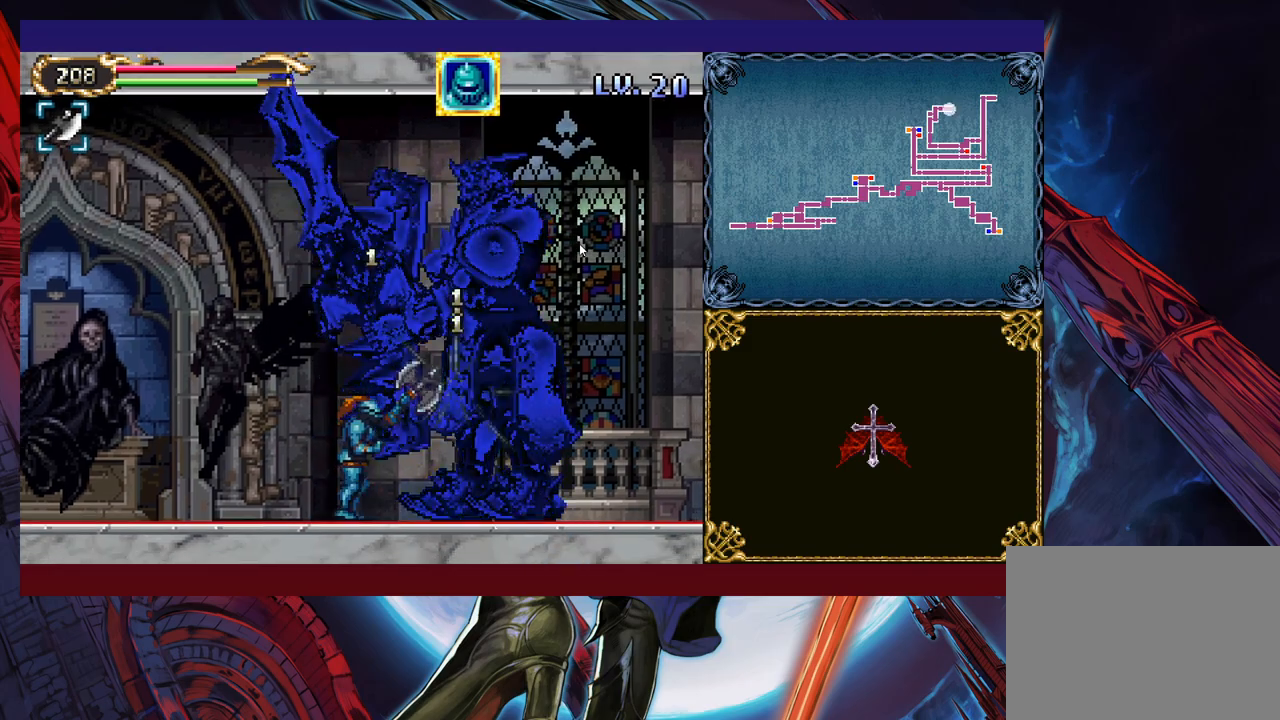
{"buttons": [], "left_stick": "up", "events": []}
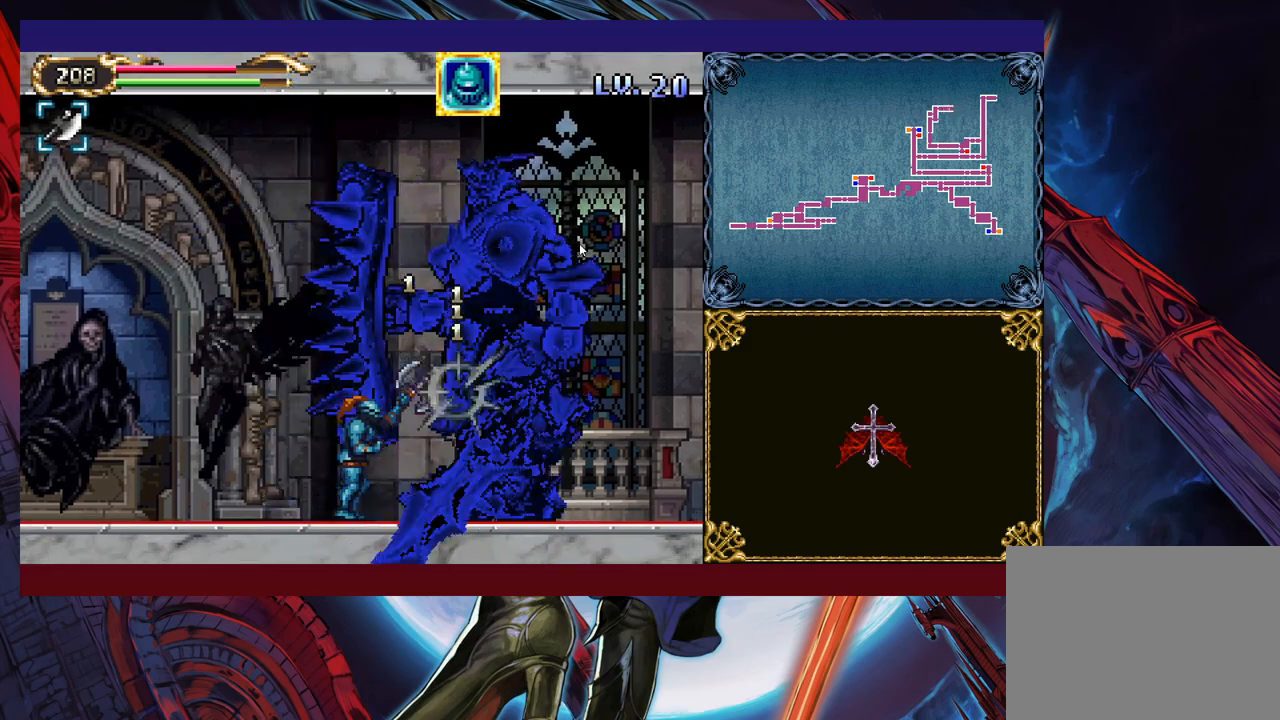
{"buttons": [], "left_stick": "down", "events": [[350, "left_stick", "down"]]}
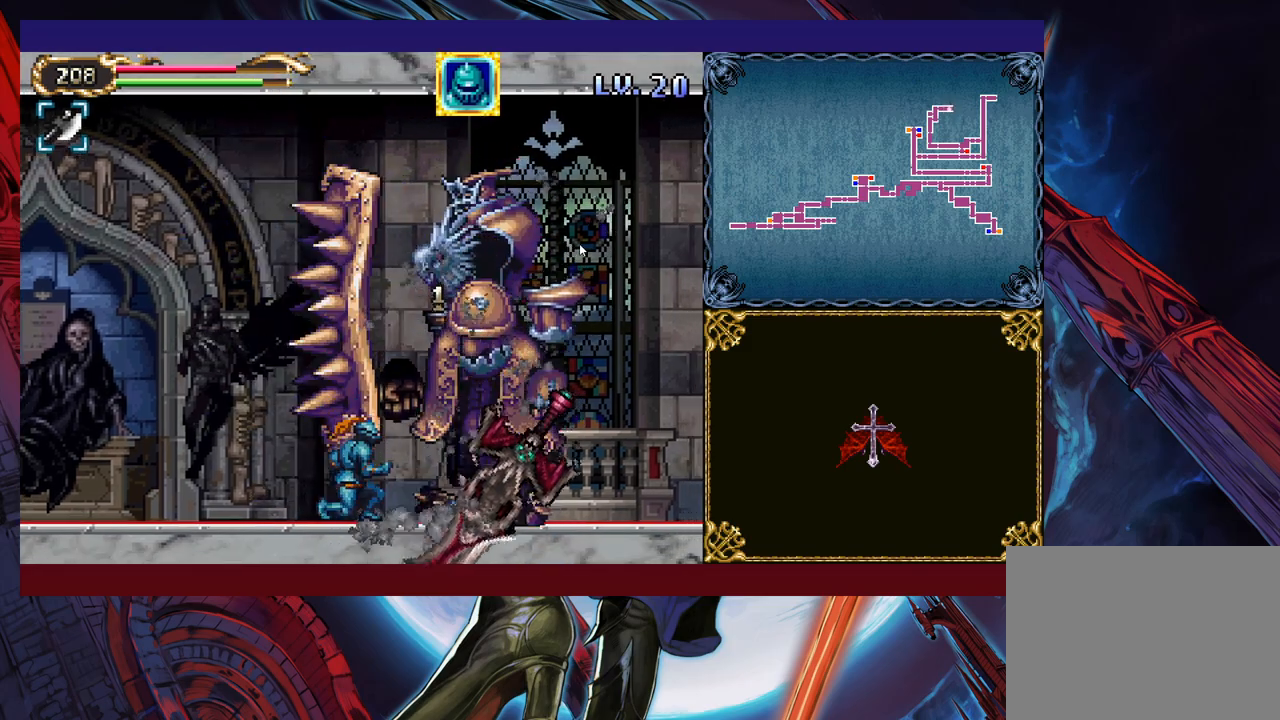
{"buttons": ["Y"], "left_stick": "left", "events": [[350, "left_stick", "right"], [450, "left_stick", "left"], [500, "Y", "down"]]}
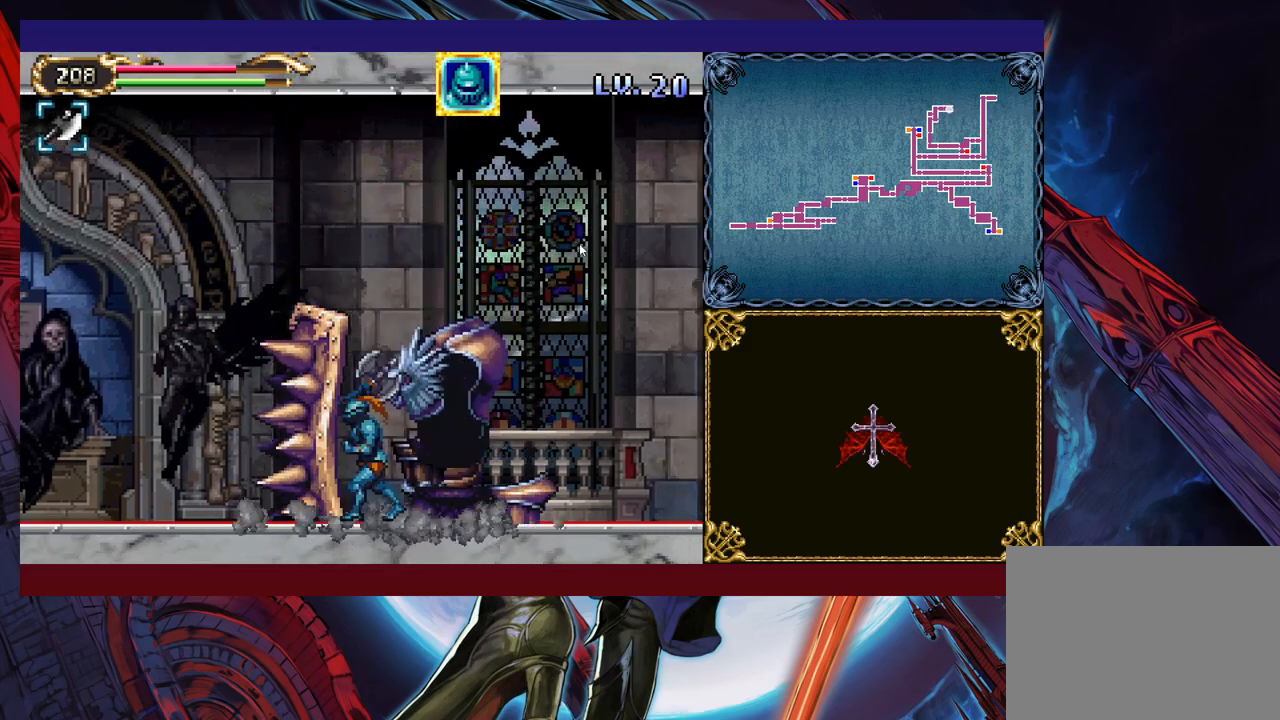
{"buttons": [], "left_stick": "right", "events": [[33, "B", "down"], [33, "Y", "up"], [83, "B", "up"], [83, "left_stick", "right"], [350, "left_stick", "left"], [383, "Y", "down"], [400, "B", "down"], [400, "Y", "up"], [450, "B", "up"], [450, "left_stick", "right"]]}
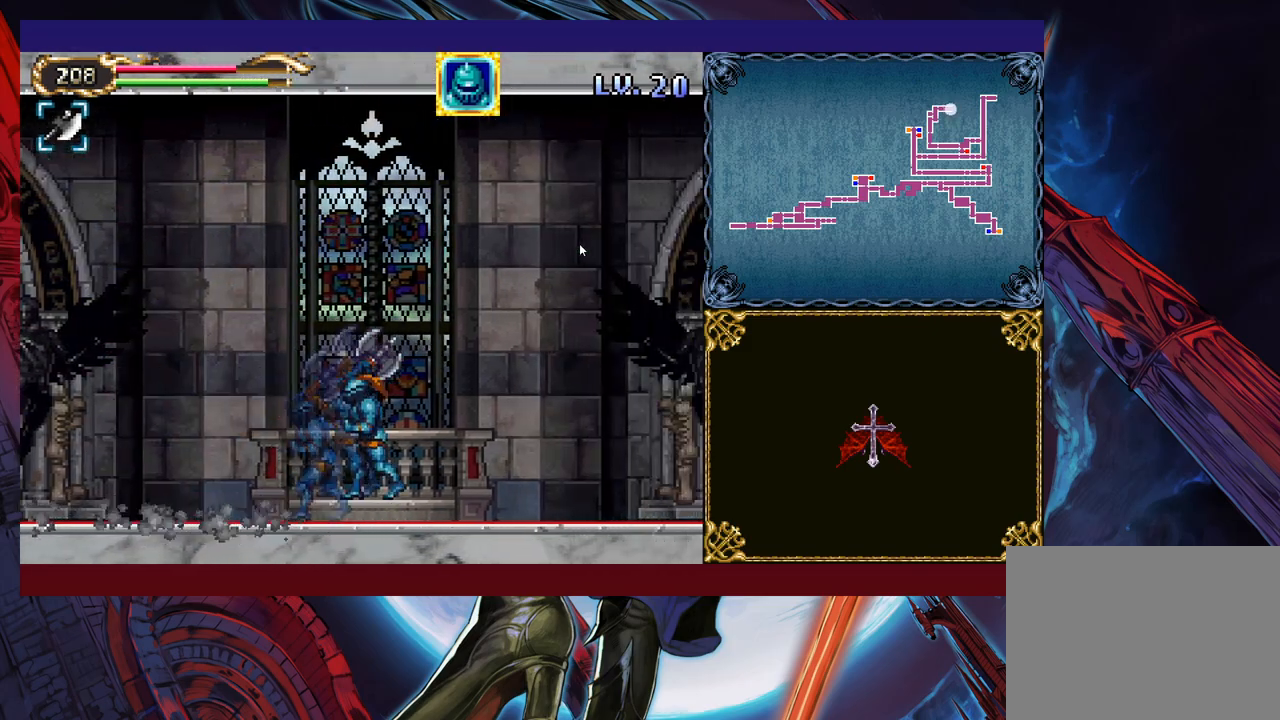
{"buttons": [], "left_stick": "left", "events": [[150, "left_stick", "left"], [200, "Y", "down"], [233, "B", "down"], [233, "Y", "up"], [250, "B", "up"], [250, "left_stick", "right"], [483, "left_stick", "left"]]}
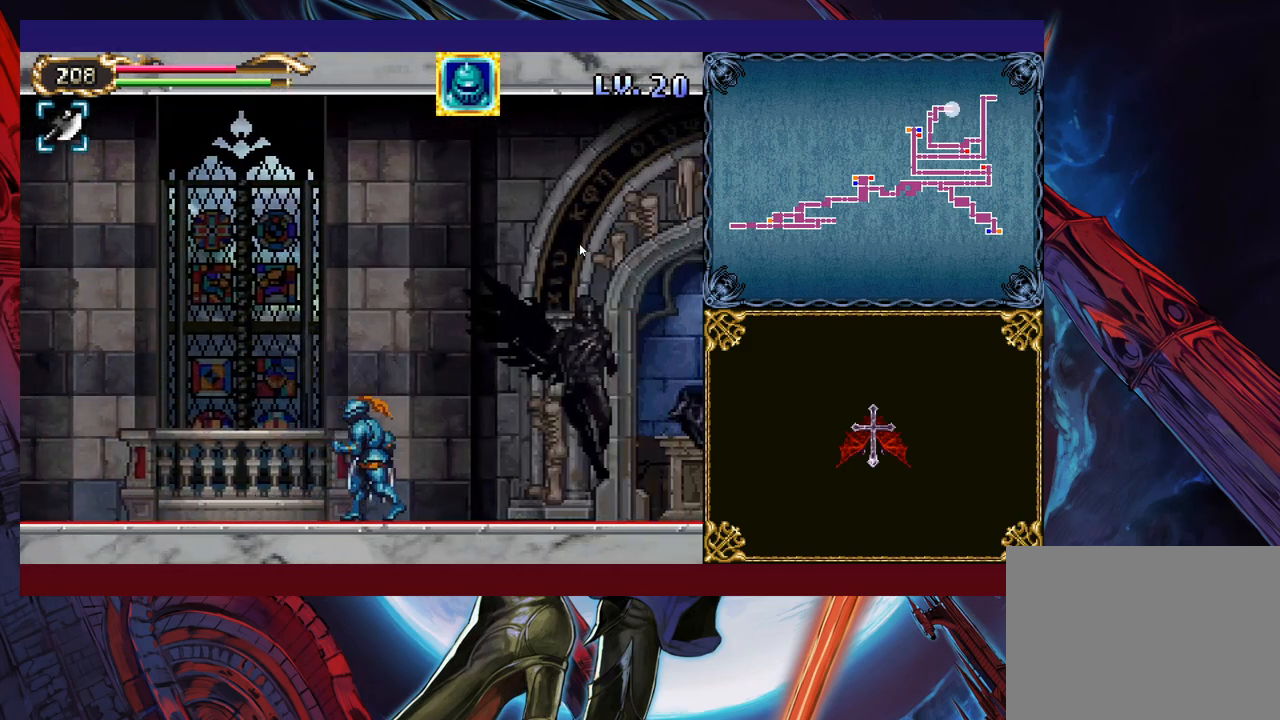
{"buttons": [], "left_stick": "right", "events": [[50, "left_stick", "center"], [100, "left_stick", "right"], [300, "Y", "down"], [300, "left_stick", "left"], [350, "B", "down"], [350, "Y", "up"], [383, "B", "up"], [400, "left_stick", "right"]]}
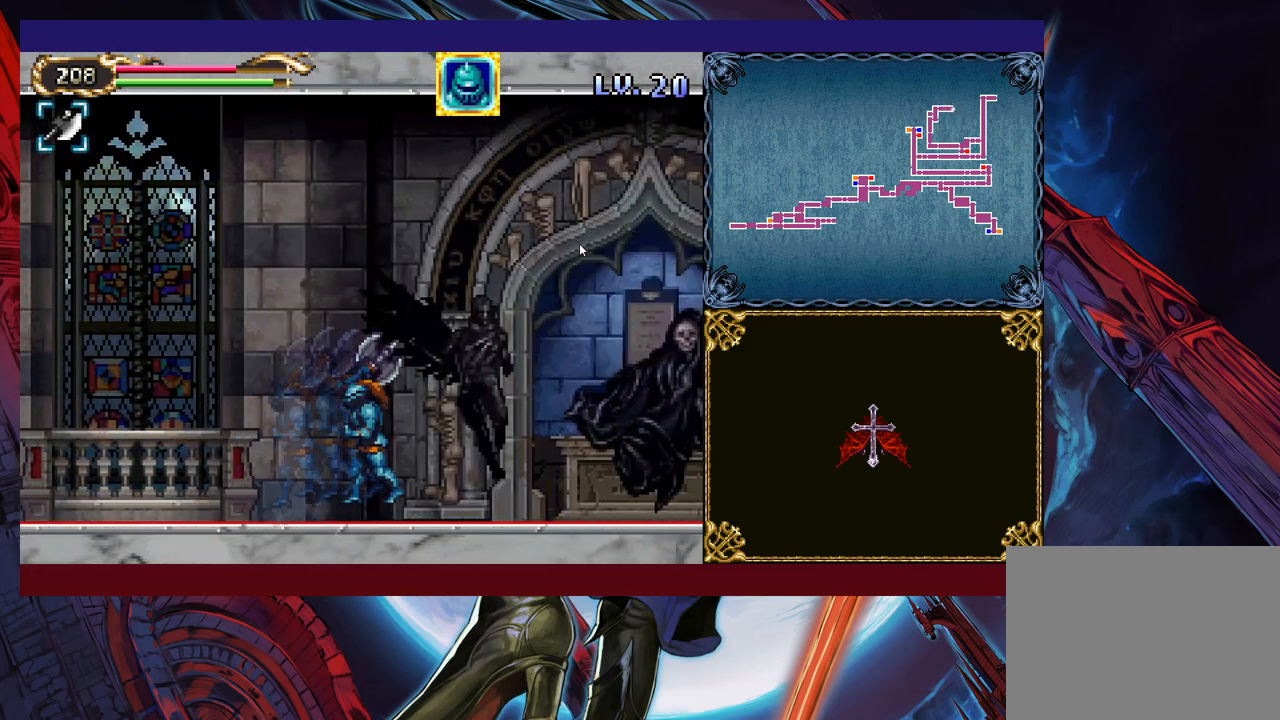
{"buttons": [], "left_stick": "right", "events": [[100, "left_stick", "left"], [133, "Y", "down"], [150, "B", "down"], [150, "Y", "up"], [183, "B", "up"], [200, "left_stick", "right"], [400, "left_stick", "left"], [450, "B", "down"], [483, "B", "up"], [483, "left_stick", "right"]]}
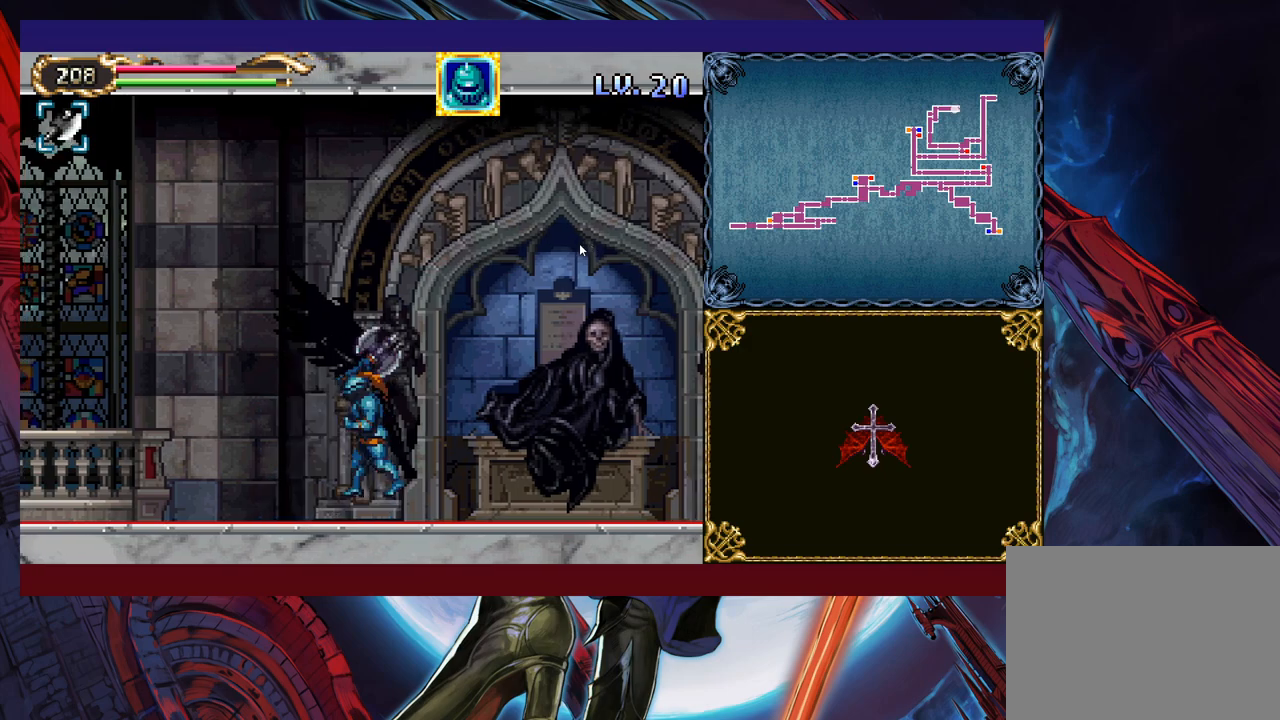
{"buttons": ["Y"], "left_stick": "left", "events": [[183, "left_stick", "left"], [200, "Y", "down"], [233, "Y", "up"], [283, "left_stick", "right"], [483, "left_stick", "left"], [500, "Y", "down"]]}
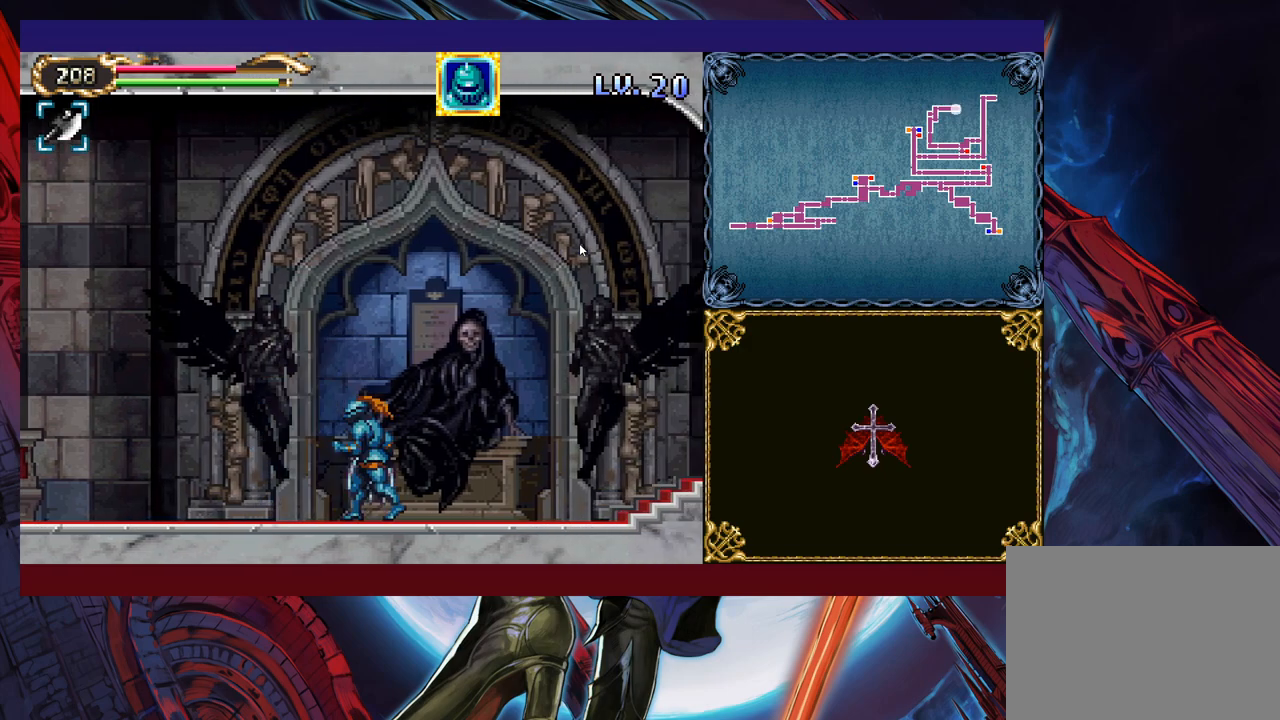
{"buttons": [], "left_stick": "right", "events": [[50, "B", "down"], [50, "Y", "up"], [83, "B", "up"], [83, "left_stick", "right"], [300, "left_stick", "left"], [333, "Y", "down"], [350, "B", "down"], [350, "Y", "up"], [383, "B", "up"], [383, "left_stick", "right"]]}
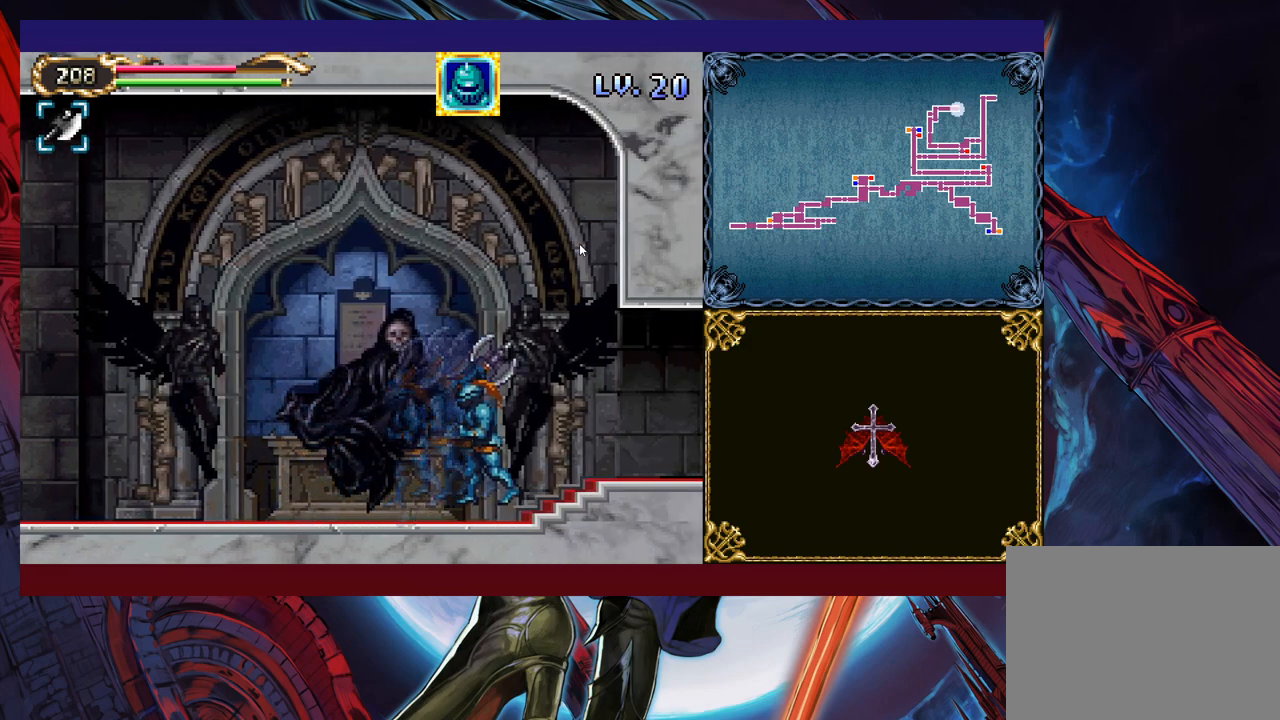
{"buttons": [], "left_stick": "right", "events": [[83, "left_stick", "left"], [150, "B", "down"], [183, "B", "up"], [183, "left_stick", "right"], [350, "left_stick", "left"], [383, "Y", "down"], [400, "B", "down"], [400, "Y", "up"], [400, "left_stick", "center"], [450, "B", "up"], [450, "left_stick", "right"]]}
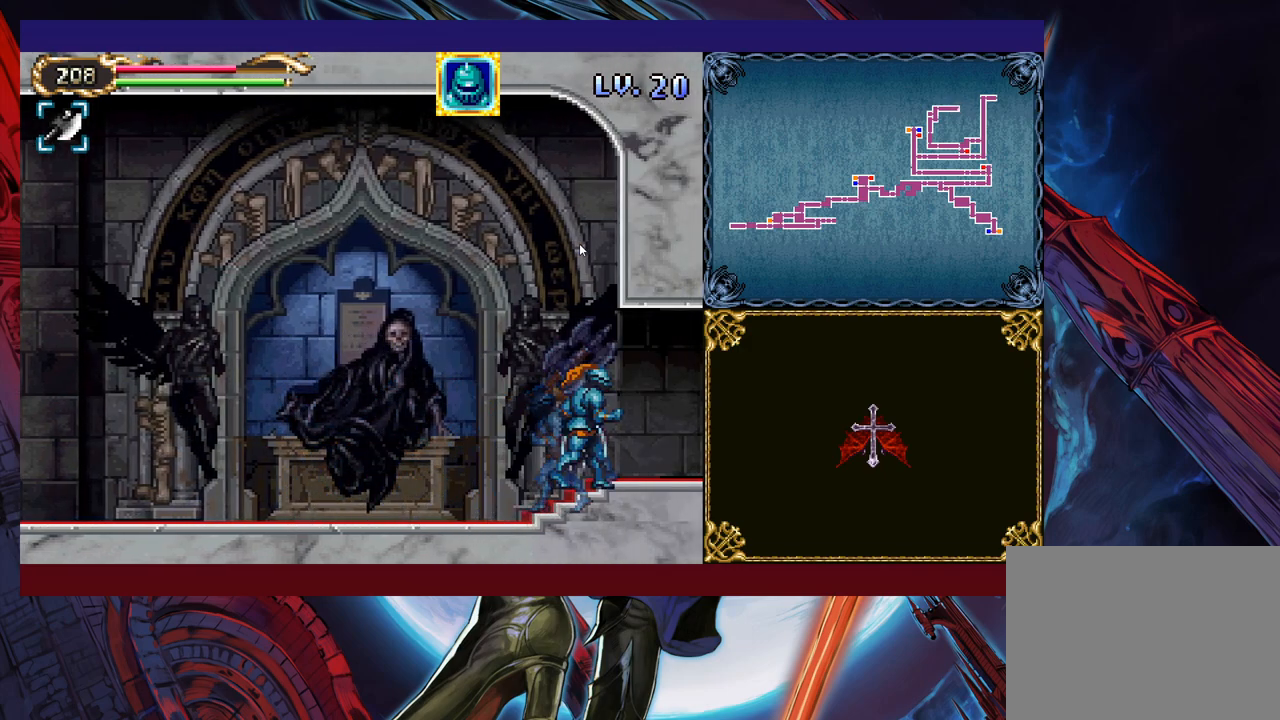
{"buttons": [], "left_stick": "right", "events": [[100, "left_stick", "left"], [150, "Y", "down"], [183, "B", "down"], [183, "Y", "up"], [200, "B", "up"], [200, "left_stick", "right"]]}
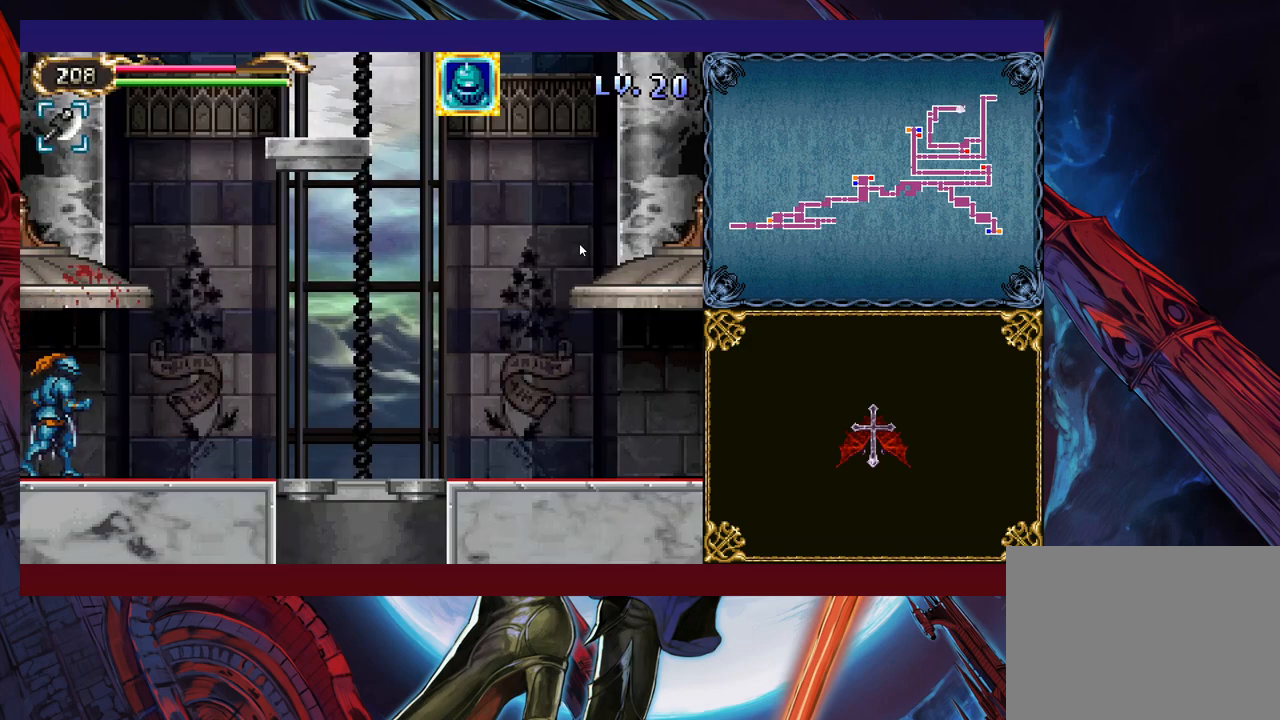
{"buttons": [], "left_stick": "right", "events": [[33, "left_stick", "left"], [100, "B", "down"], [150, "B", "up"], [150, "left_stick", "right"], [350, "left_stick", "left"], [433, "B", "down"], [483, "B", "up"], [483, "left_stick", "right"]]}
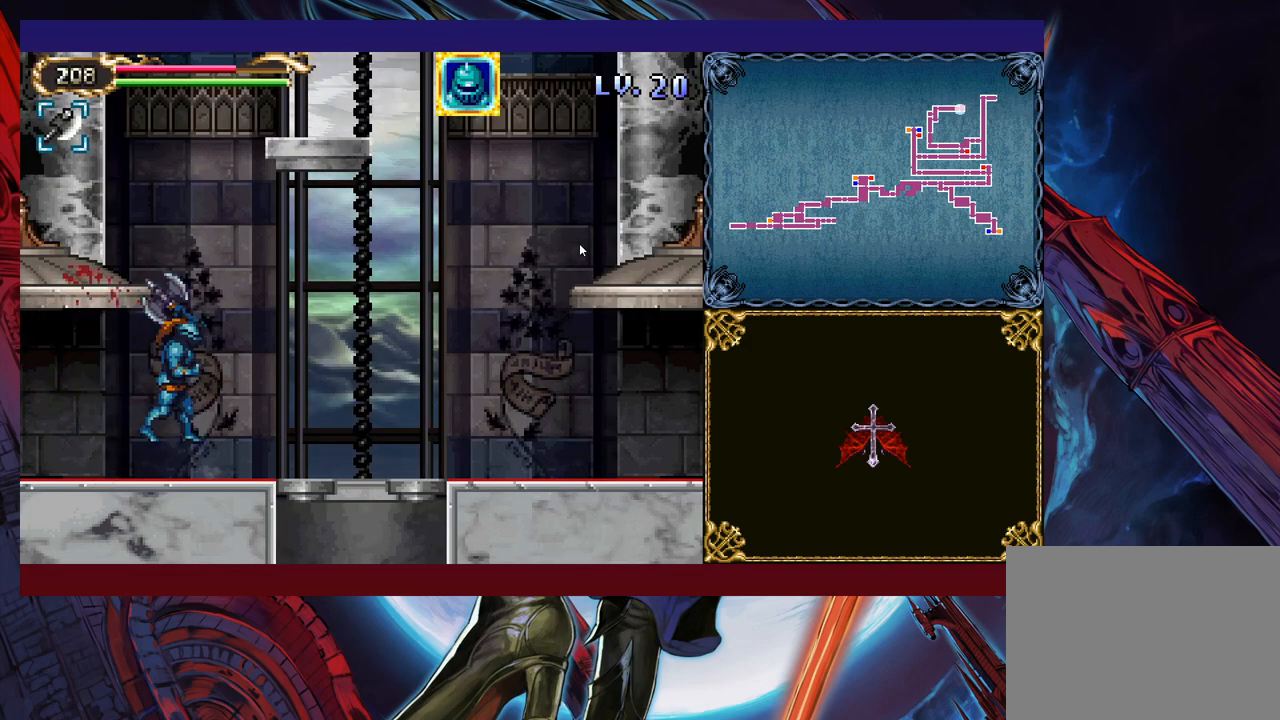
{"buttons": [], "left_stick": "right", "events": [[133, "Y", "down"], [150, "Y", "up"], [150, "left_stick", "up-right"], [250, "Y", "down"], [283, "Y", "up"], [300, "Y", "down"], [383, "Y", "up"], [450, "Y", "down"], [450, "left_stick", "right"], [500, "Y", "up"]]}
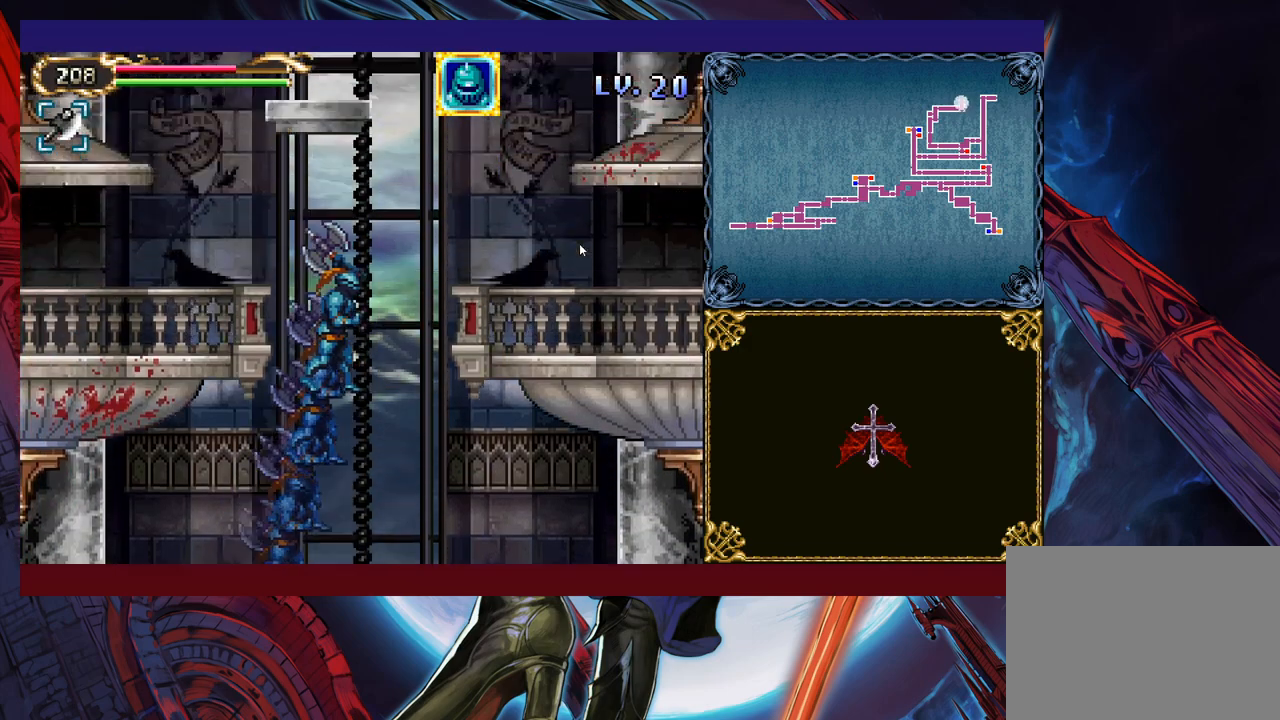
{"buttons": [], "left_stick": "right", "events": []}
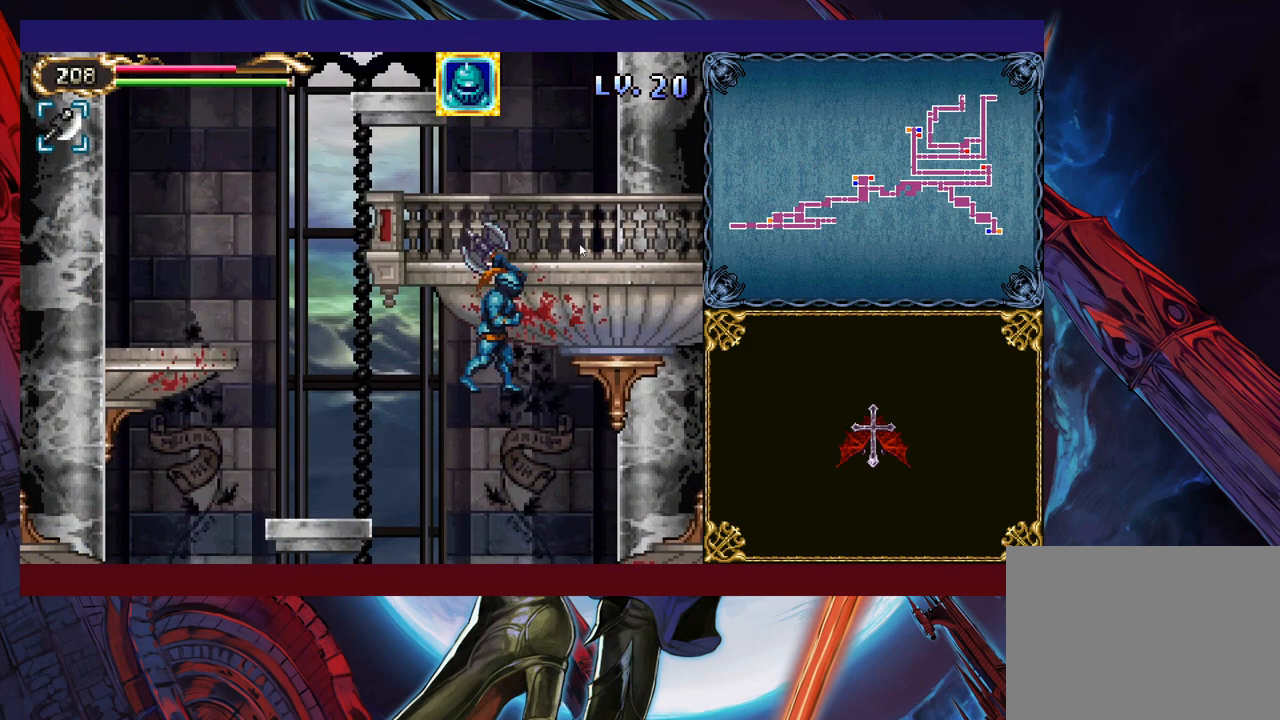
{"buttons": [], "left_stick": "left", "events": [[133, "left_stick", "left"], [250, "left_stick", "right"], [333, "left_stick", "left"], [433, "left_stick", "right"], [483, "left_stick", "left"]]}
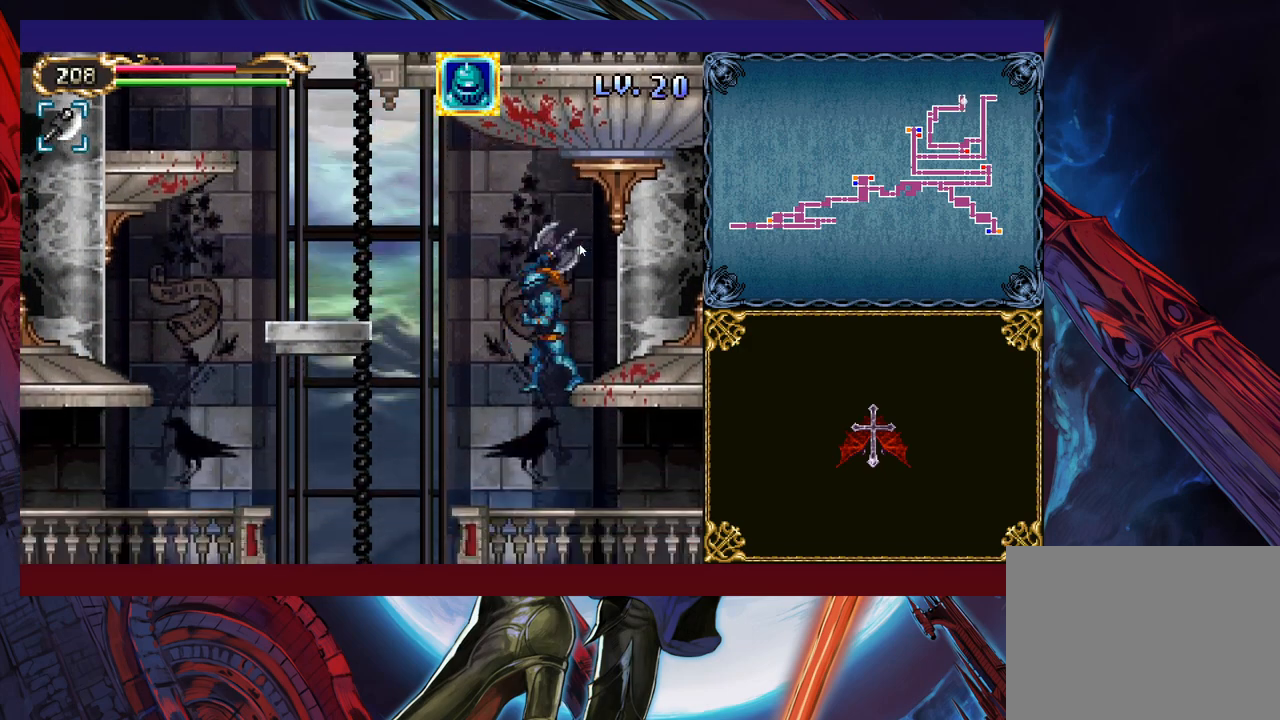
{"buttons": [], "left_stick": "right", "events": [[50, "left_stick", "right"], [233, "B", "down"], [300, "B", "up"]]}
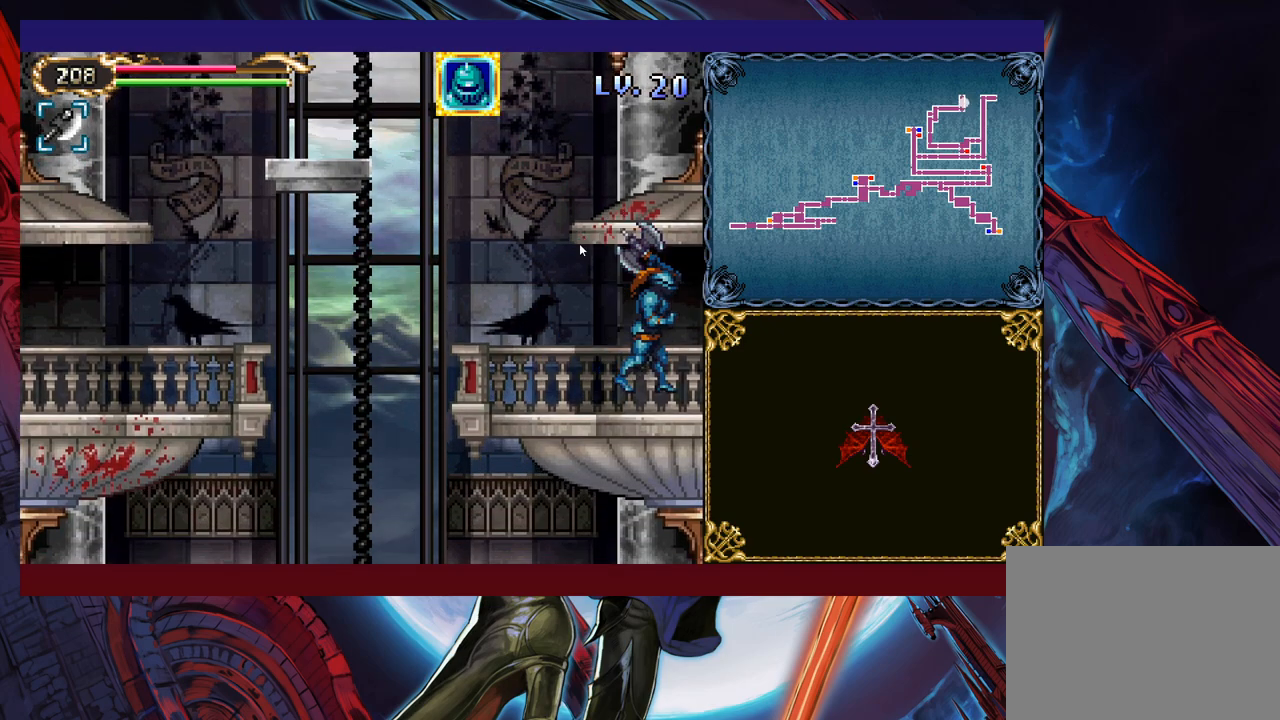
{"buttons": [], "left_stick": "center", "events": [[50, "left_stick", "up-left"], [150, "B", "down"], [183, "left_stick", "right"], [200, "B", "up"], [500, "left_stick", "center"]]}
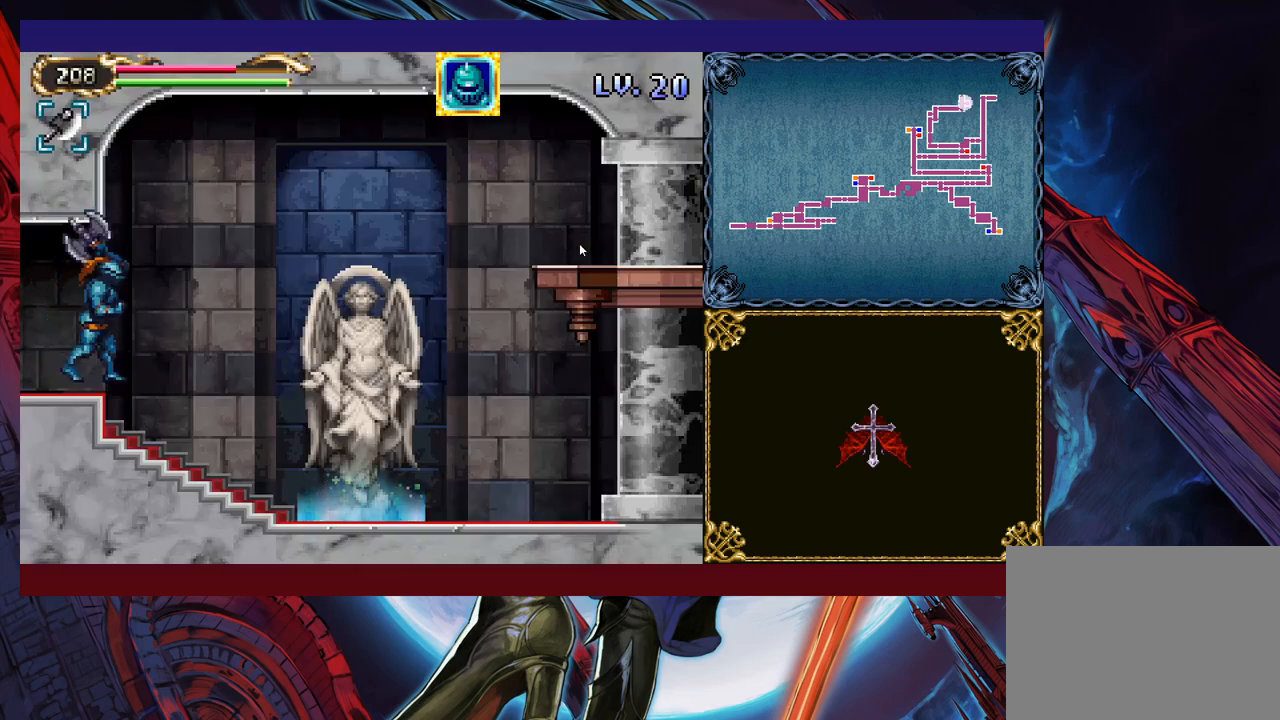
{"buttons": [], "left_stick": "right", "events": [[33, "left_stick", "left"], [50, "Y", "down"], [100, "B", "down"], [100, "Y", "up"], [100, "left_stick", "center"], [150, "B", "up"], [150, "left_stick", "right"]]}
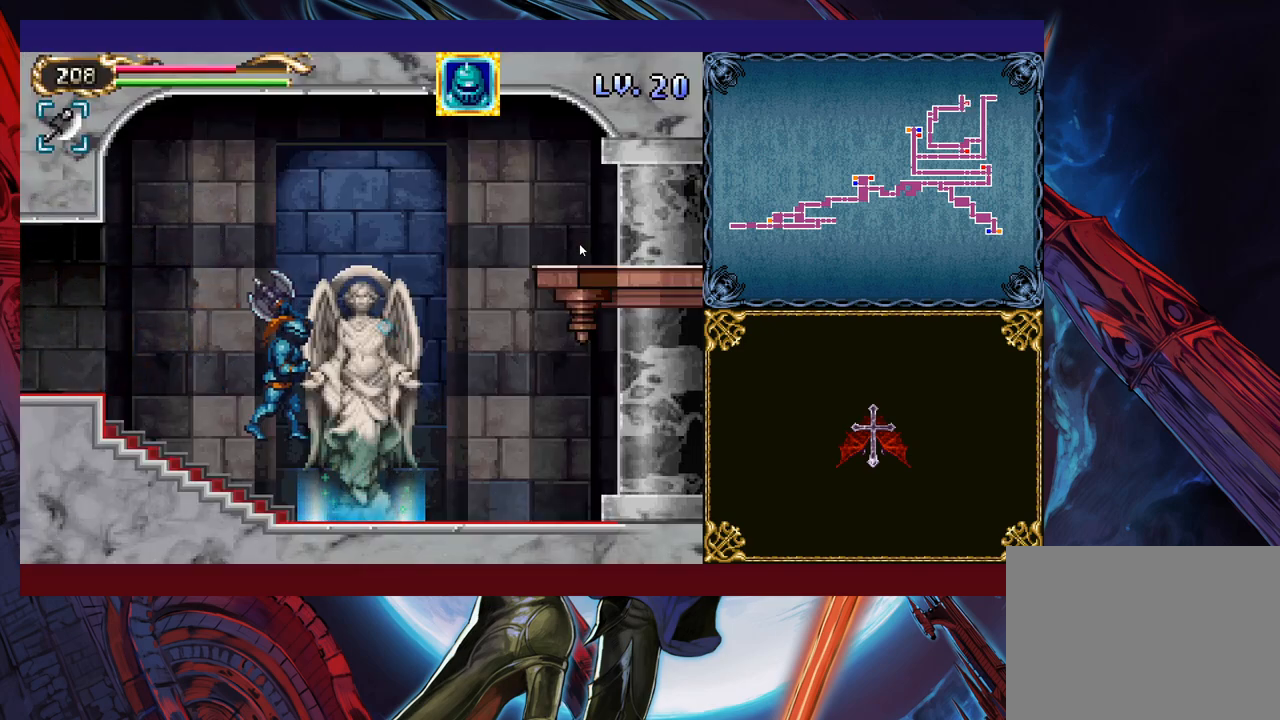
{"buttons": [], "left_stick": "center", "events": [[200, "left_stick", "center"], [250, "left_stick", "up"], [433, "left_stick", "center"]]}
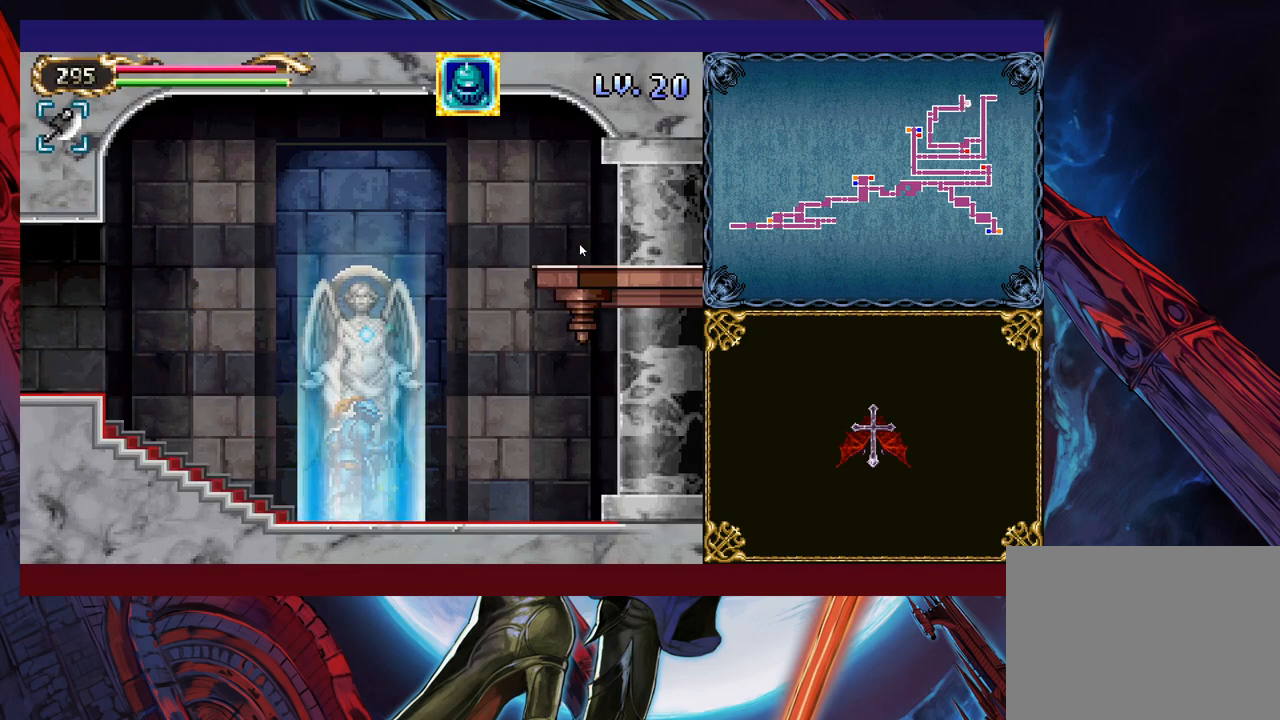
{"buttons": ["A"], "left_stick": "center", "events": [[400, "left_stick", "left"], [483, "A", "down"], [483, "left_stick", "center"]]}
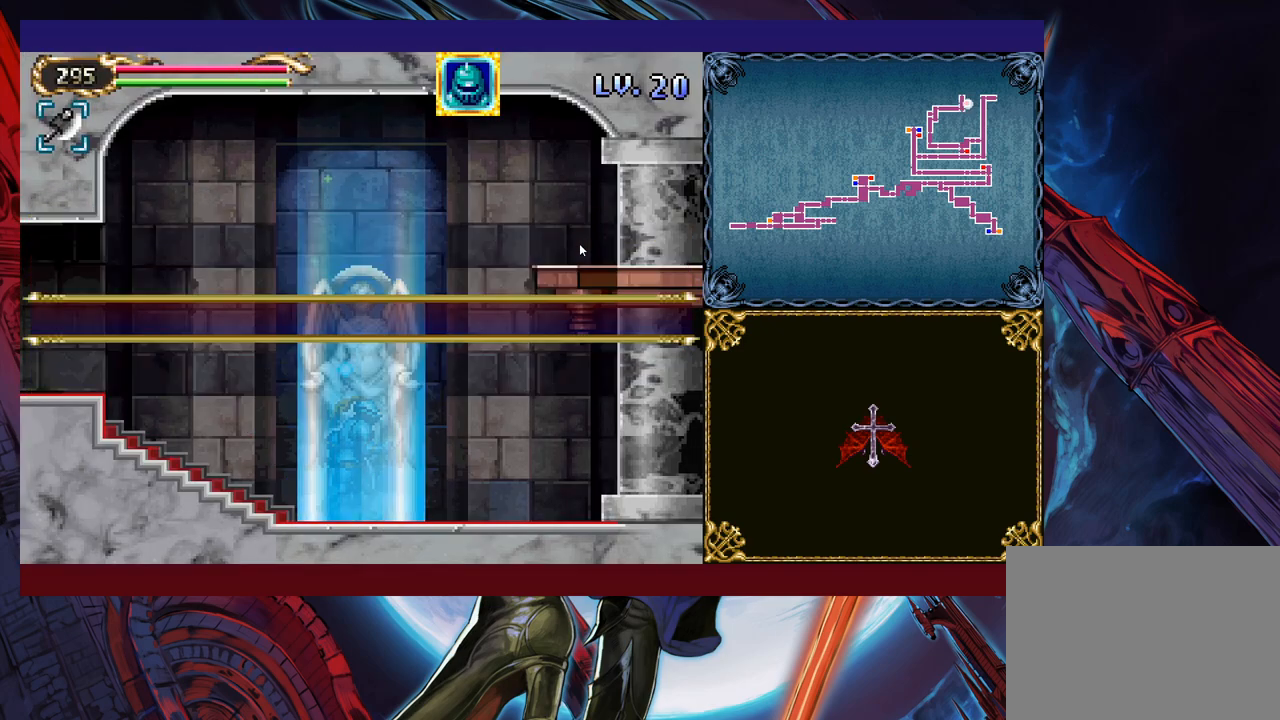
{"buttons": [], "left_stick": "center", "events": [[33, "A", "up"], [350, "A", "down"], [400, "A", "up"], [450, "A", "down"], [500, "A", "up"]]}
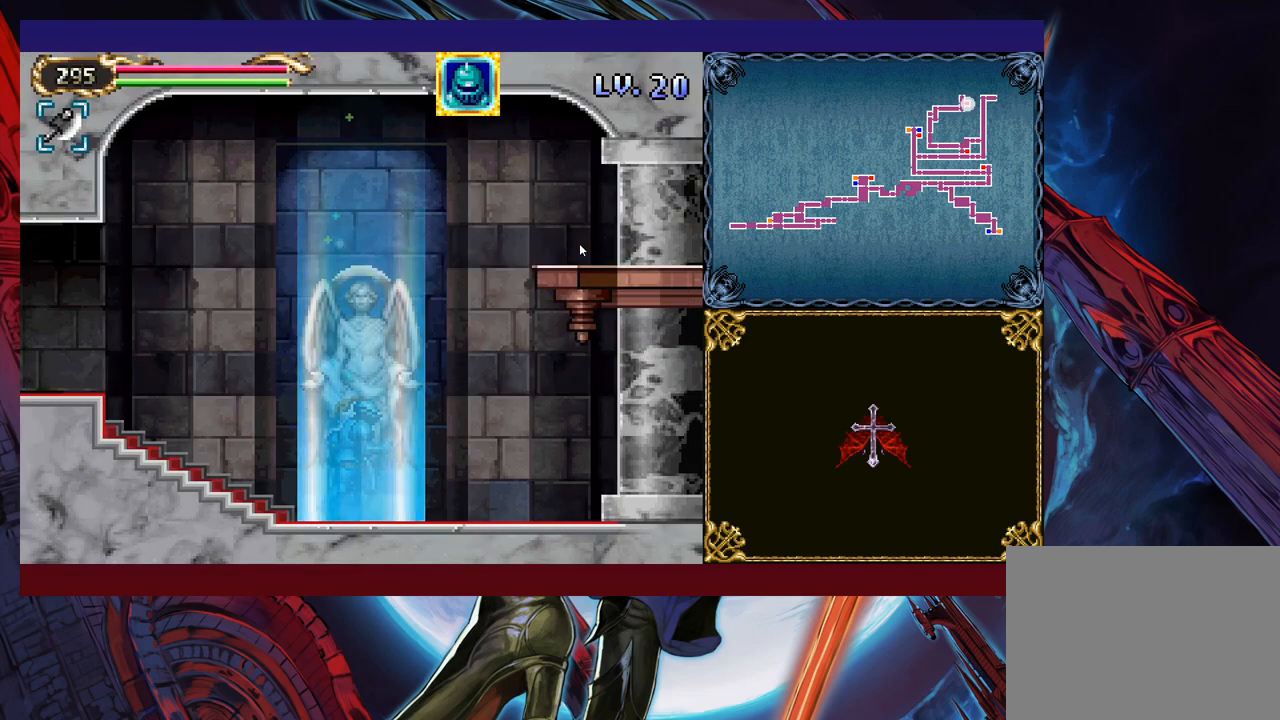
{"buttons": [], "left_stick": "left", "events": [[33, "A", "down"], [100, "A", "up"], [333, "left_stick", "left"]]}
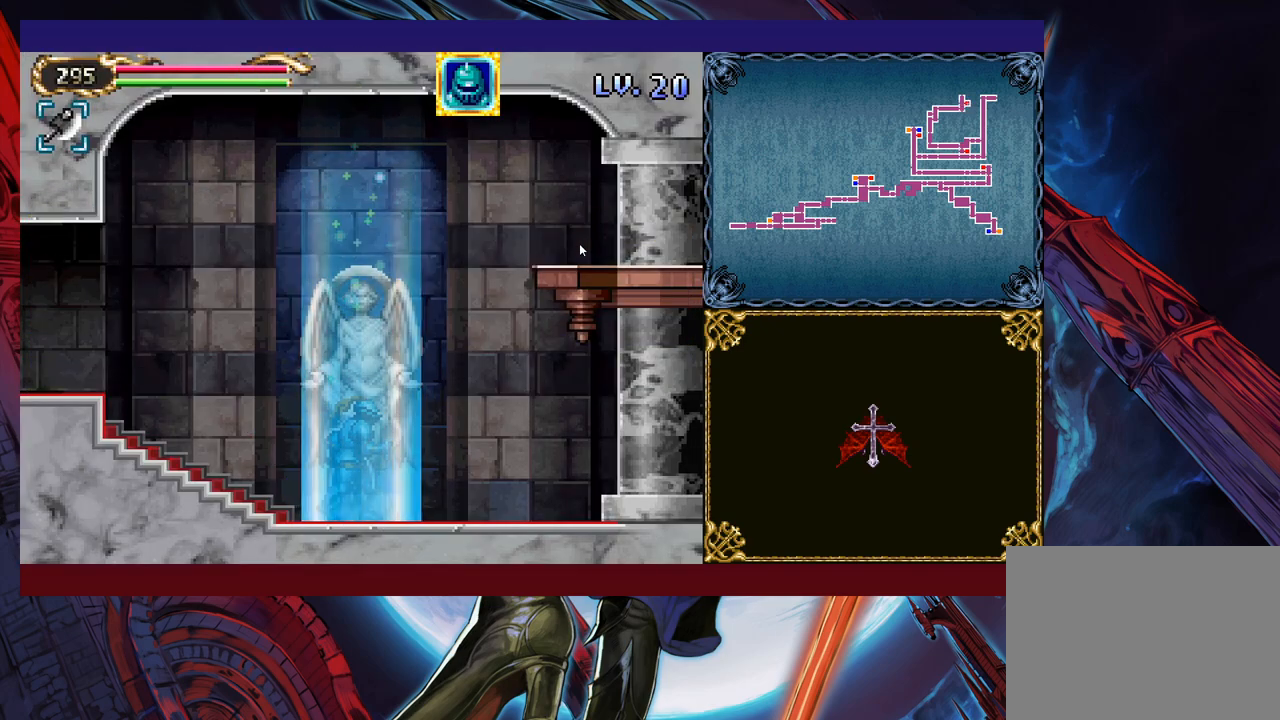
{"buttons": [], "left_stick": "left", "events": []}